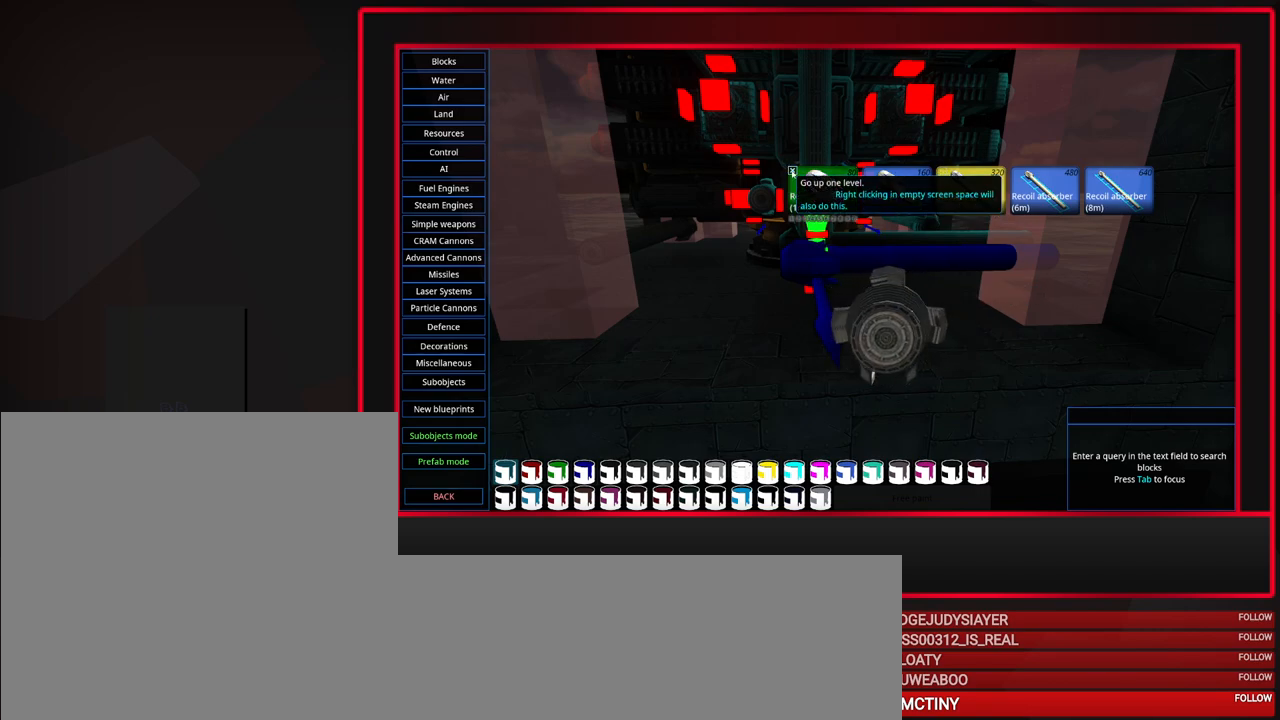
Gameplay with keyboard and mouse; each line is a JSON object with the keys and mouse buttons held at the frame after it. "events" lists presses ("down") and releases ("up") of "a", "alt", "caps_lock", "ctrl", "d", "escape", "f1", "f10", "f11", "f12", "f2", "f3", "f4", "f5", "f6", "f7", "f8", "f9", "s", "shift", "space", "tab", "w", "mouse_left", "mouse_middle", "mouse_right", "mouse_mb4", "mouse_mb5", "mouse_wheel_up" and "mouse_wheel_down" between this image and that frame as [ms after this image, input, new state], when the widget could be followed in between. "mouse_left", "mouse_middle", "mouse_right", "mouse_mb4", "mouse_mb5", "mouse_wheel_up", "mouse_wheel_down" = the "left", "middle", "right", "mb4", "mb5", "wheel_up", "wheel_down" buttons of the "mouse" list. No other keys are recorded. Mouse movement is not recorded.
{"keys": [], "mouse": [], "events": [[17, "mouse_left", "down"], [117, "mouse_left", "up"]]}
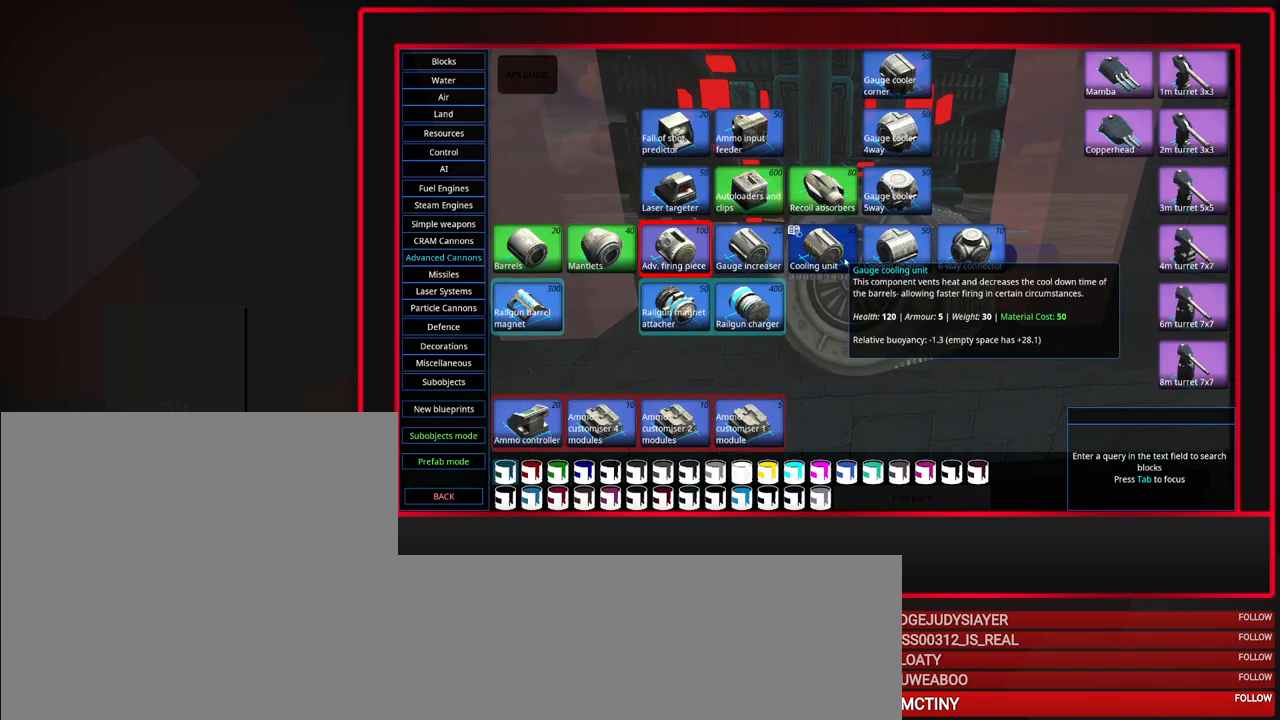
{"keys": [], "mouse": [], "events": []}
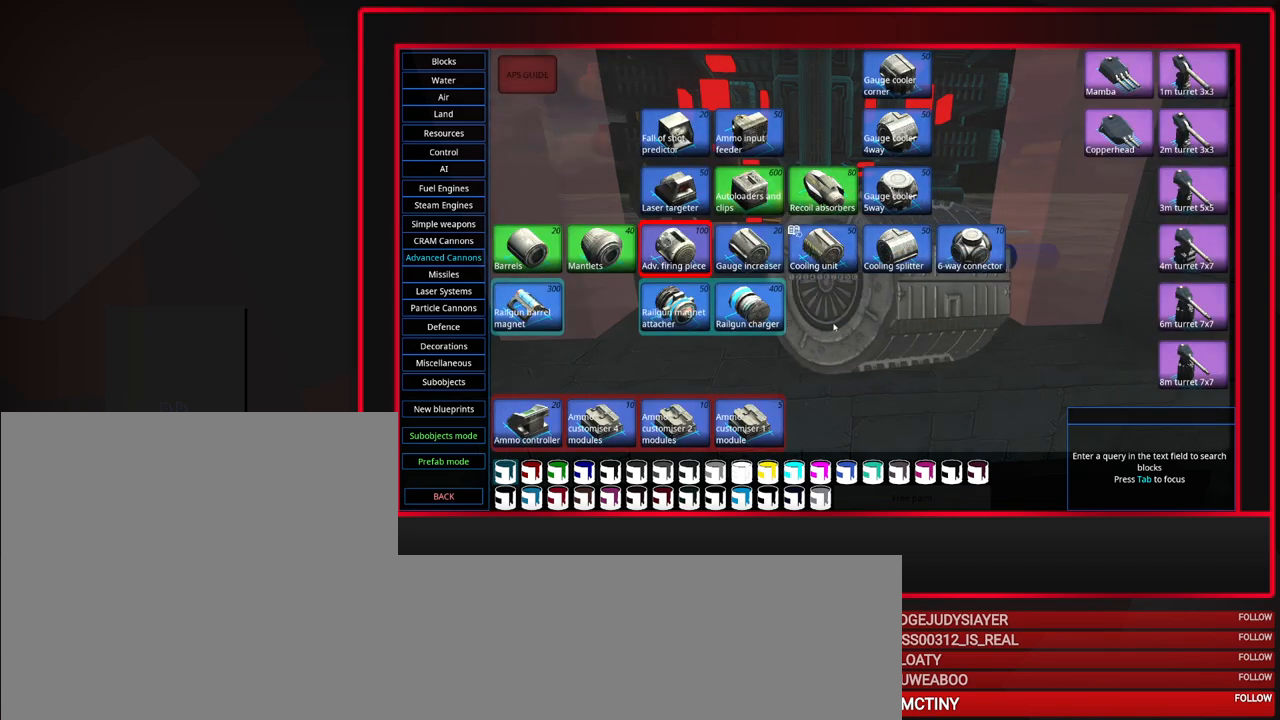
{"keys": [], "mouse": [], "events": []}
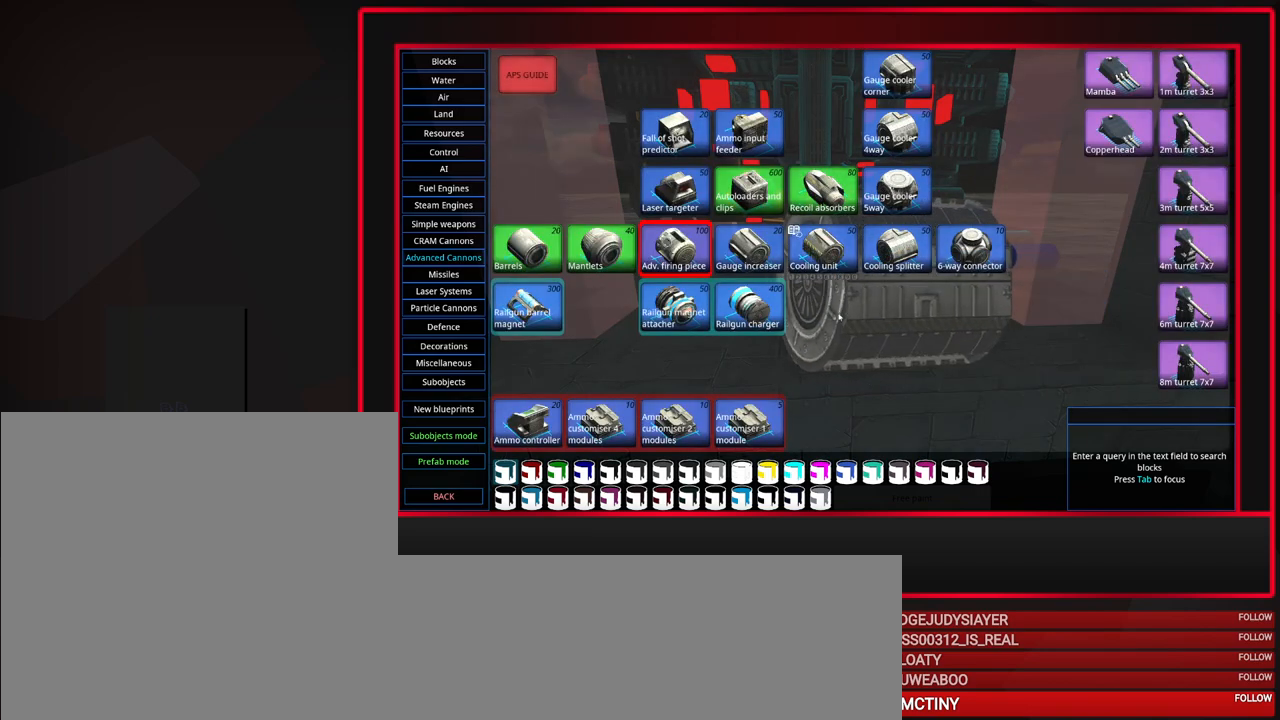
{"keys": [], "mouse": [], "events": []}
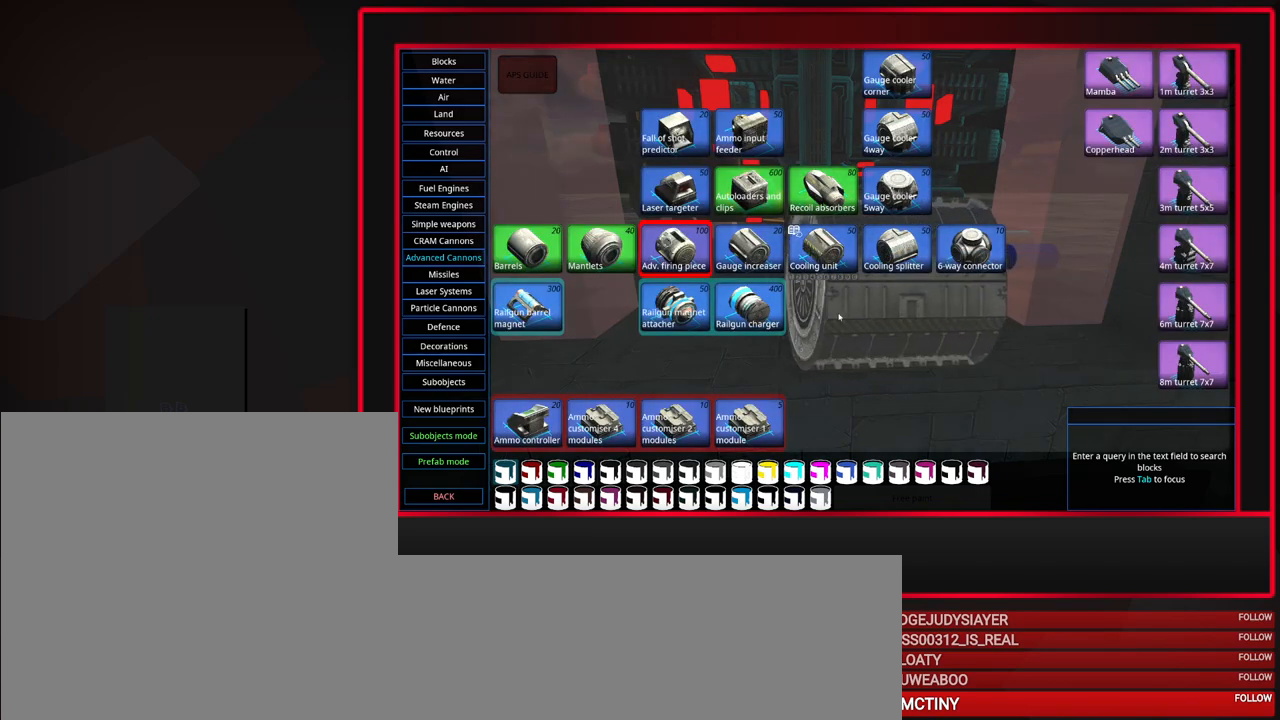
{"keys": [], "mouse": [], "events": []}
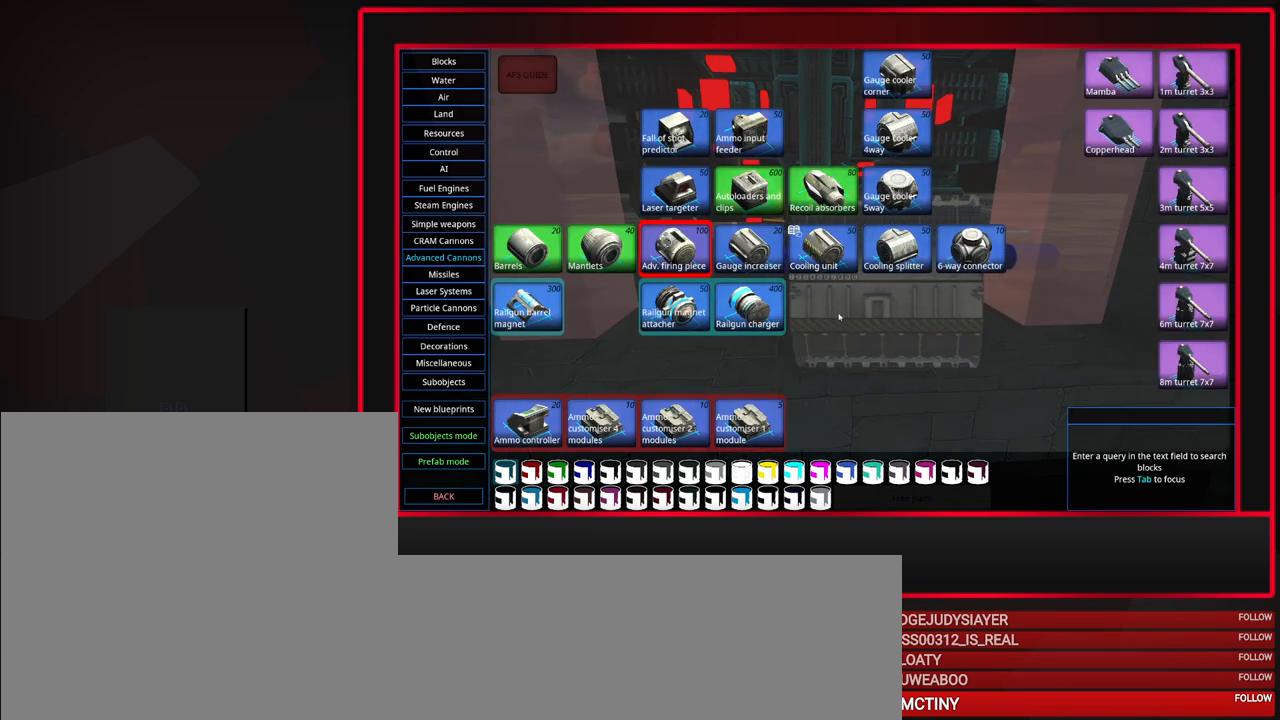
{"keys": [], "mouse": [], "events": []}
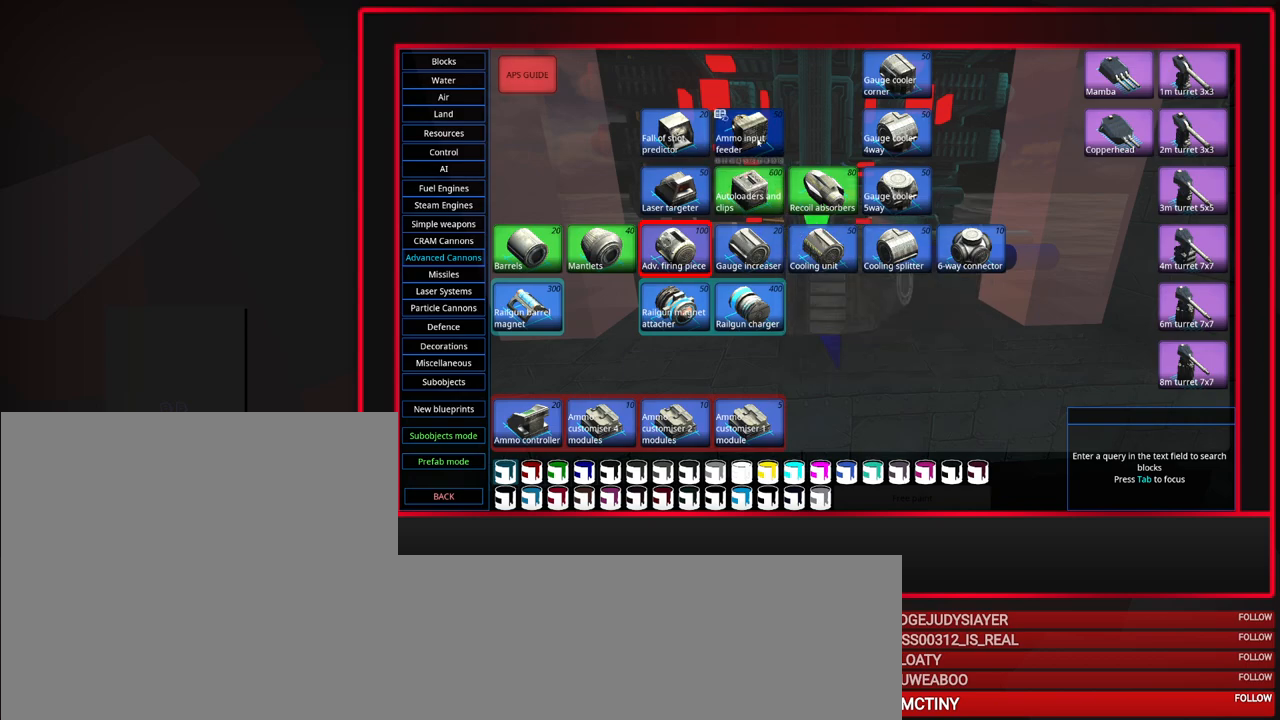
{"keys": [], "mouse": [], "events": [[217, "mouse_left", "down"], [300, "mouse_left", "up"]]}
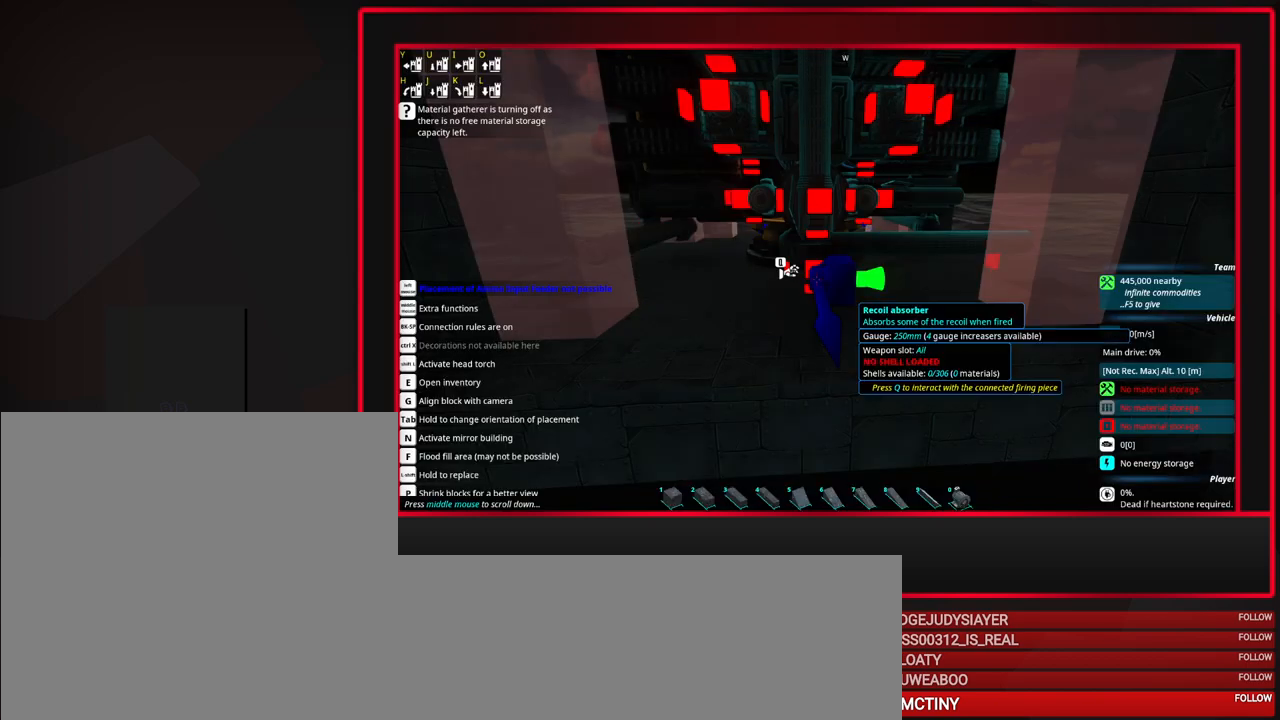
{"keys": ["space"], "mouse": [], "events": [[417, "space", "down"]]}
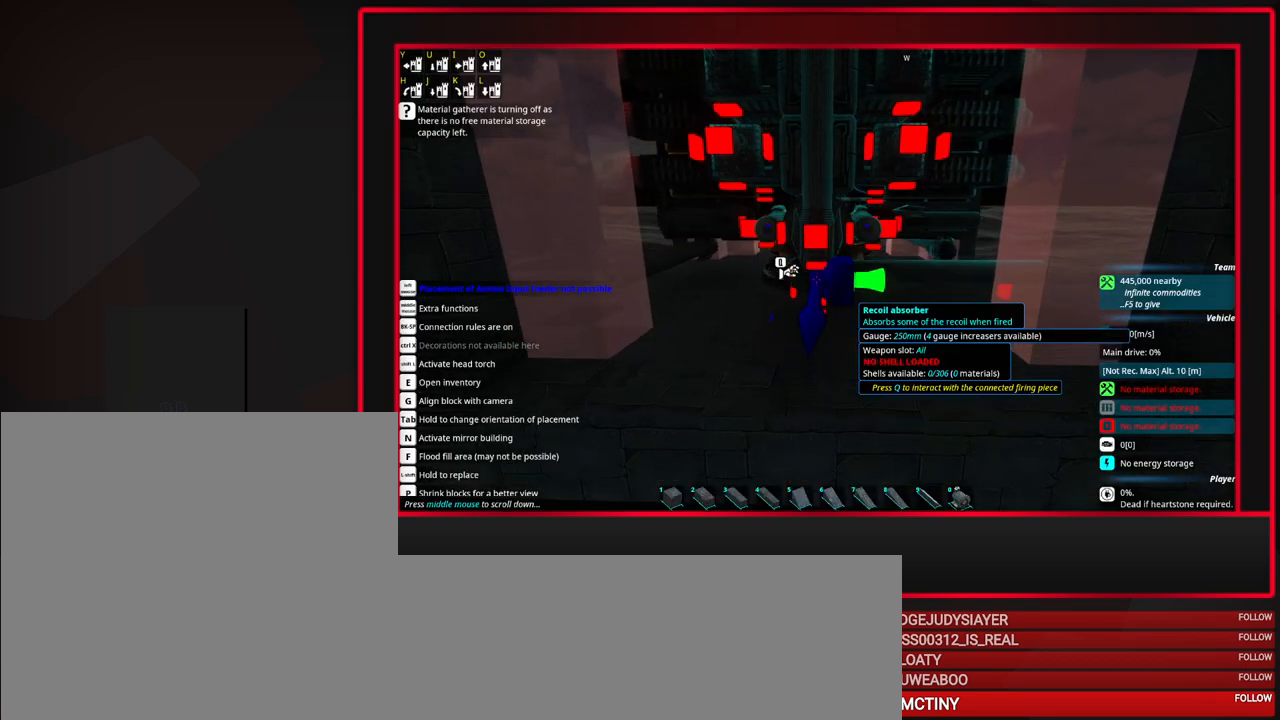
{"keys": ["a", "tab"], "mouse": [], "events": [[17, "space", "up"], [333, "tab", "down"], [483, "a", "down"]]}
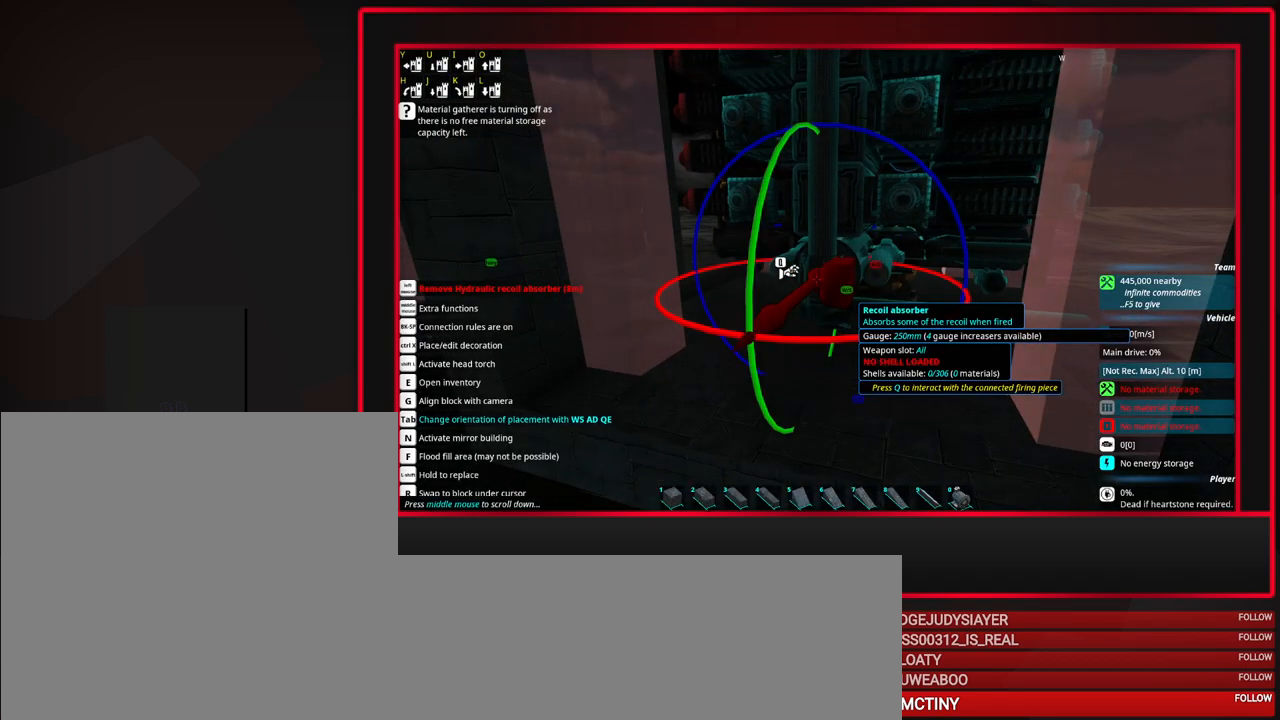
{"keys": ["space"], "mouse": [], "events": [[67, "a", "up"], [217, "tab", "up"], [500, "space", "down"]]}
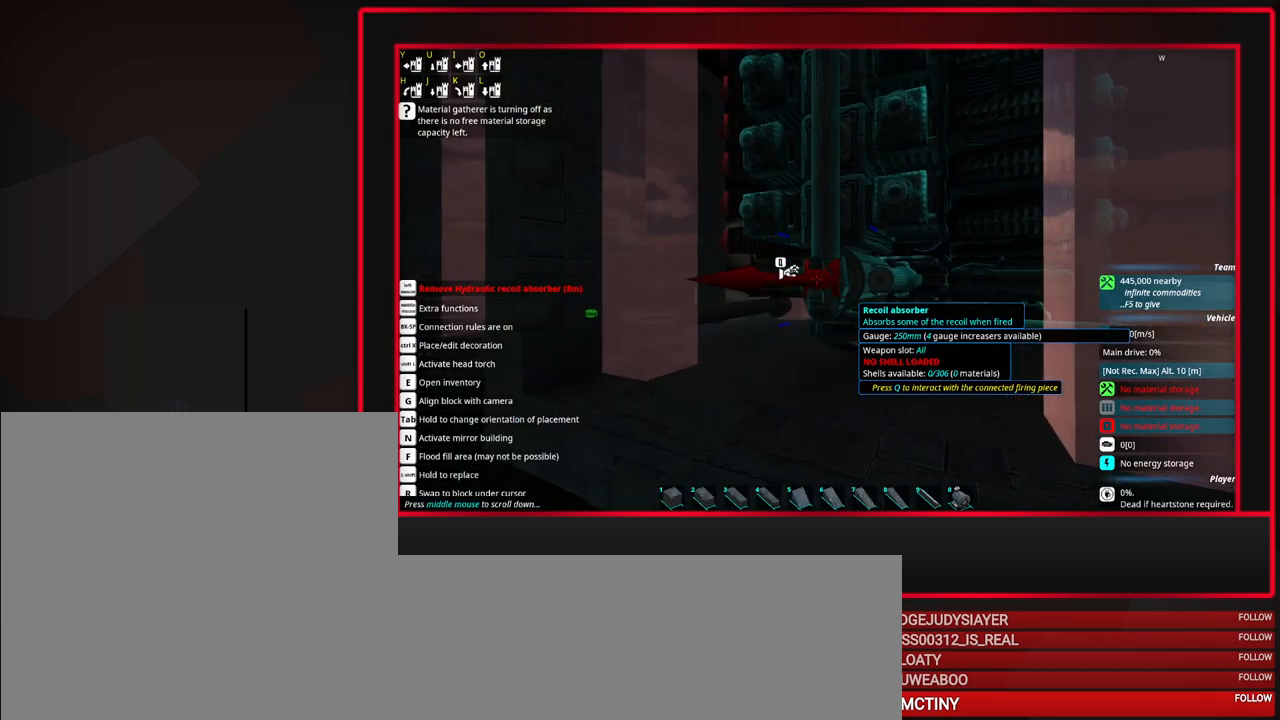
{"keys": ["shift"], "mouse": [], "events": [[133, "space", "up"], [367, "shift", "down"]]}
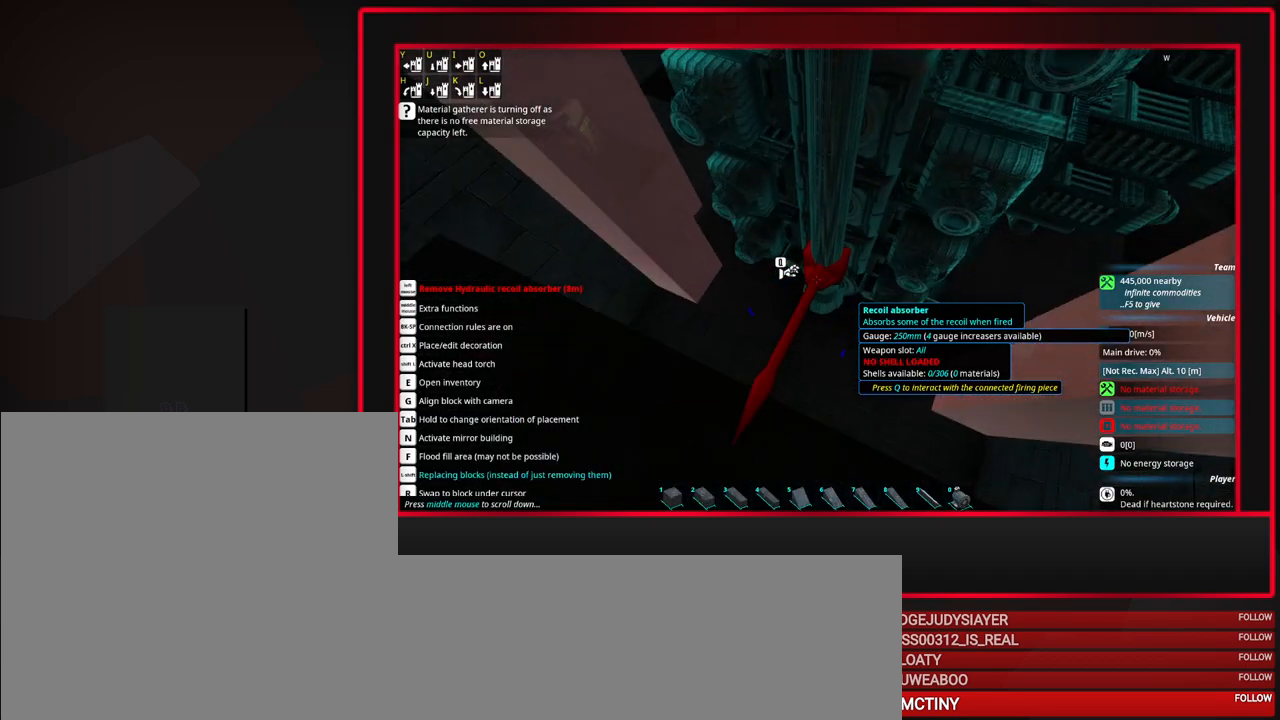
{"keys": ["shift"], "mouse": ["right"], "events": [[300, "mouse_right", "down"], [383, "mouse_right", "up"], [483, "mouse_right", "down"]]}
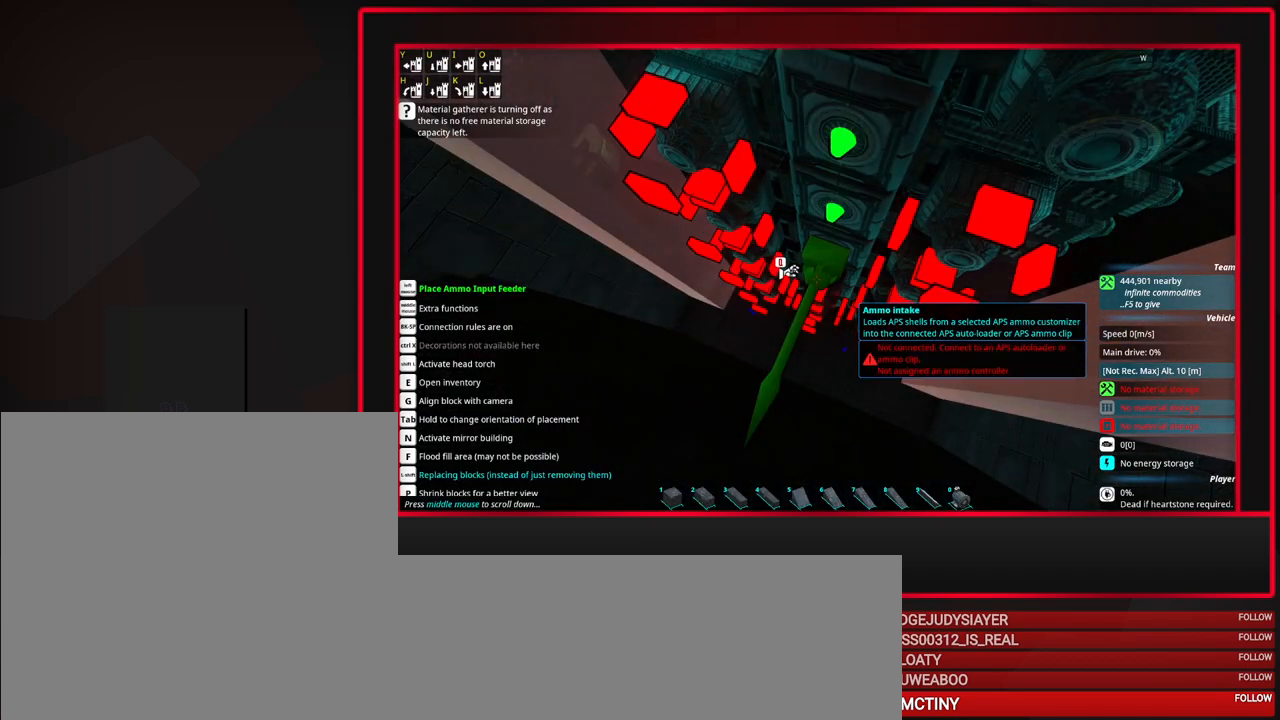
{"keys": ["shift"], "mouse": ["right"], "events": [[67, "mouse_right", "up"], [117, "mouse_right", "down"], [217, "mouse_right", "up"], [300, "mouse_right", "down"], [400, "mouse_right", "up"], [500, "mouse_right", "down"]]}
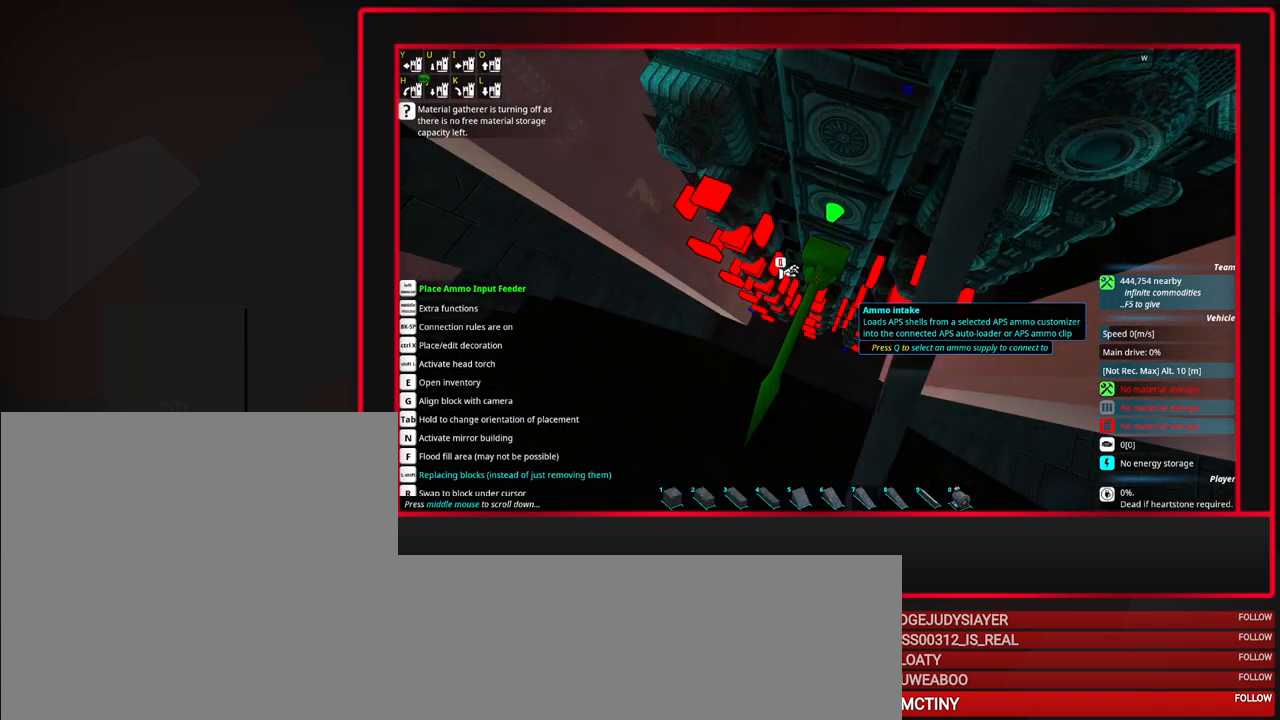
{"keys": ["shift"], "mouse": [], "events": [[33, "mouse_right", "up"], [133, "mouse_right", "down"], [233, "mouse_right", "up"], [317, "mouse_right", "down"], [417, "mouse_right", "up"]]}
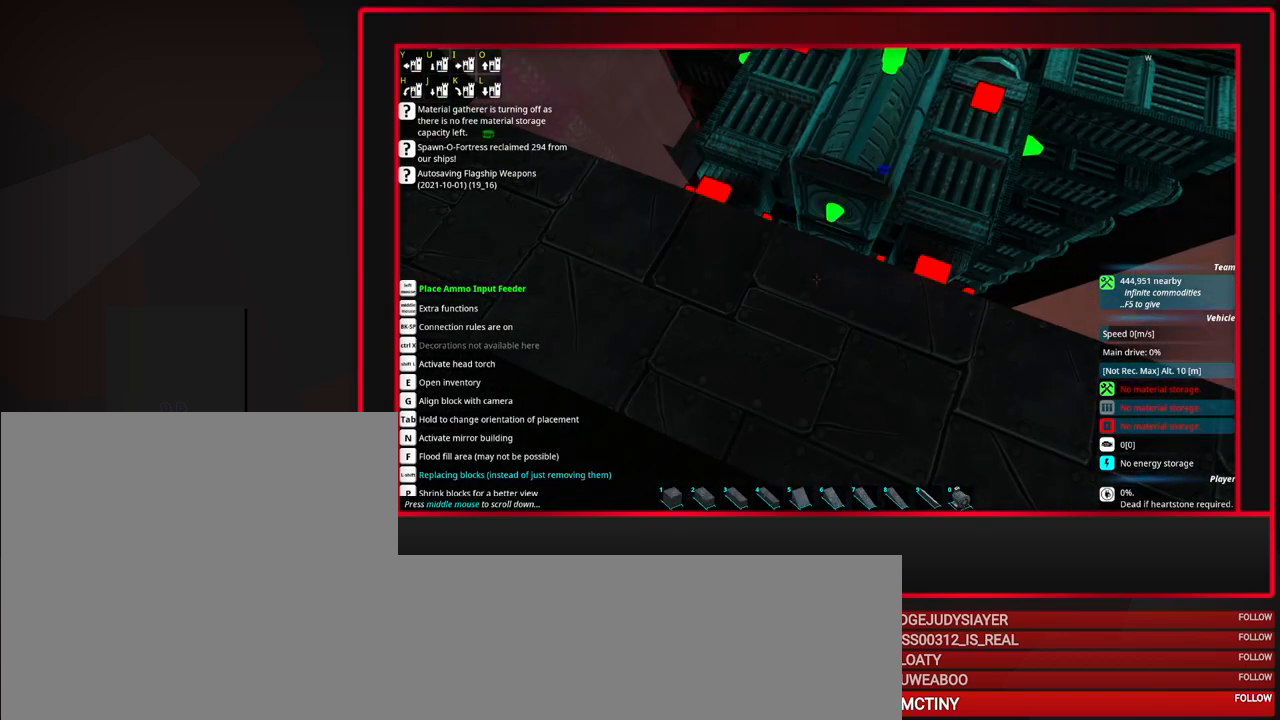
{"keys": ["shift"], "mouse": [], "events": [[17, "mouse_right", "down"], [100, "mouse_right", "up"], [250, "mouse_right", "down"], [283, "mouse_right", "up"]]}
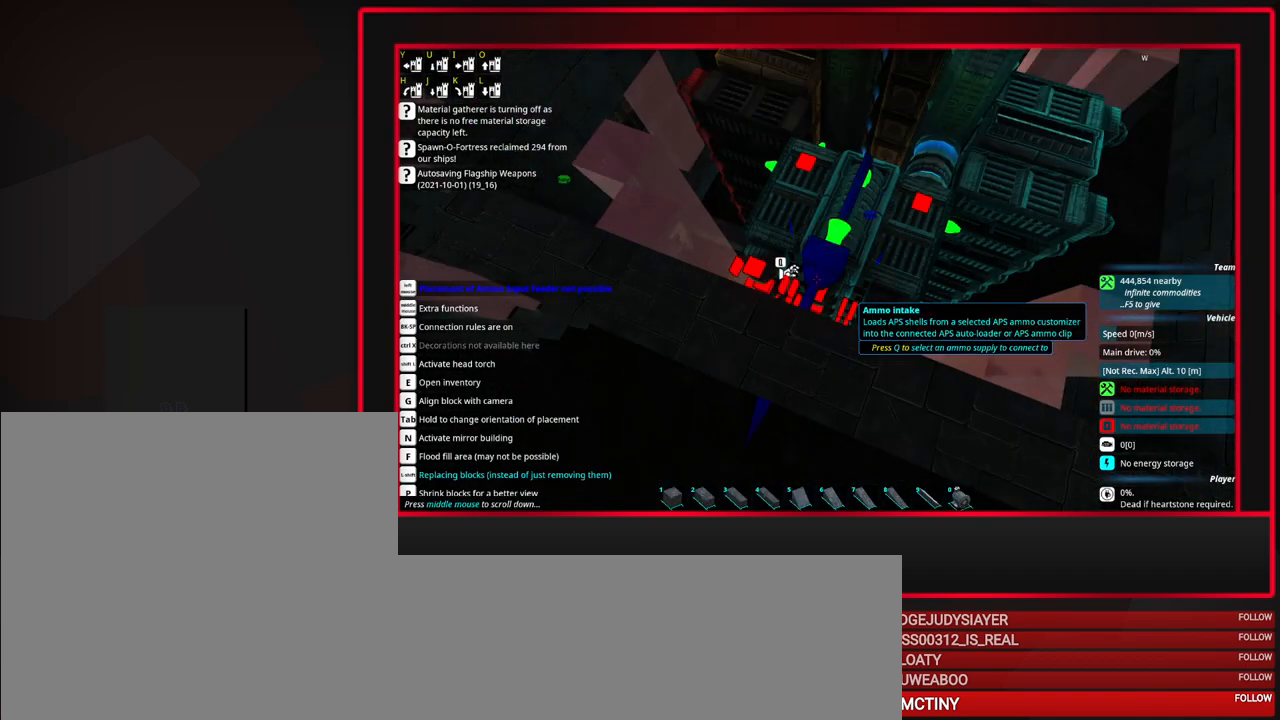
{"keys": [], "mouse": [], "events": [[67, "shift", "up"]]}
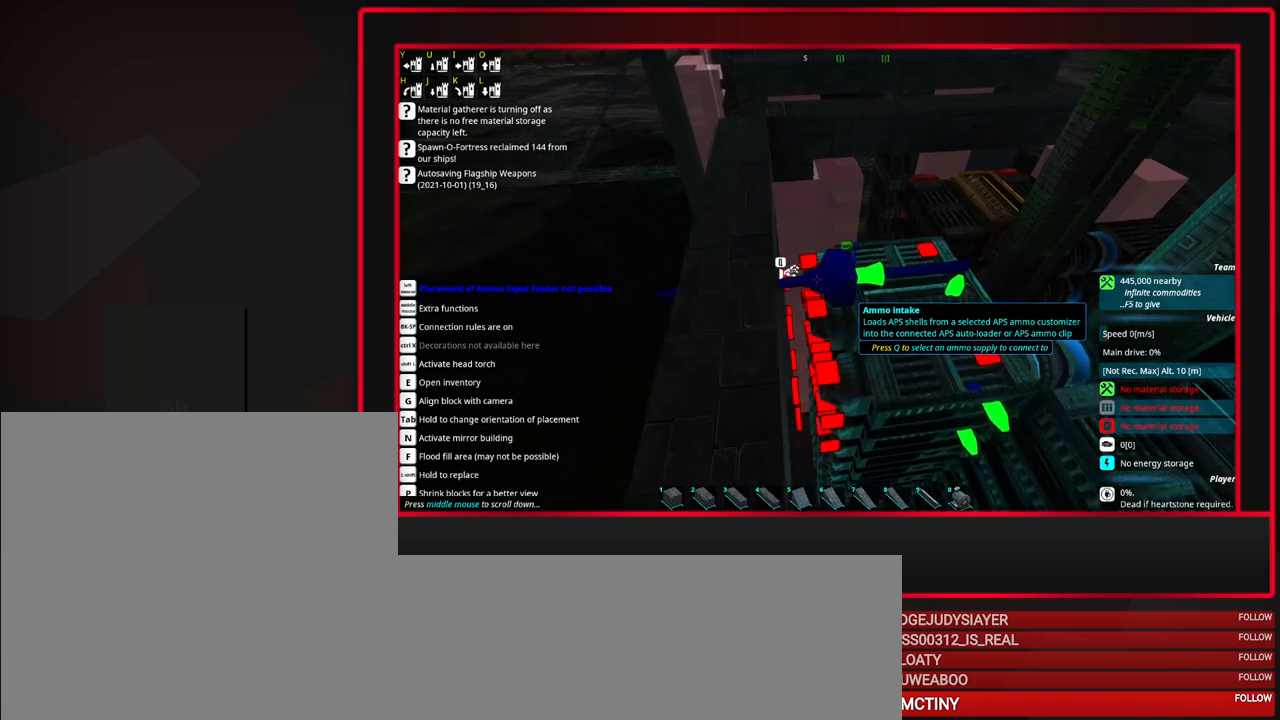
{"keys": [], "mouse": [], "events": [[267, "alt", "down"], [367, "alt", "up"]]}
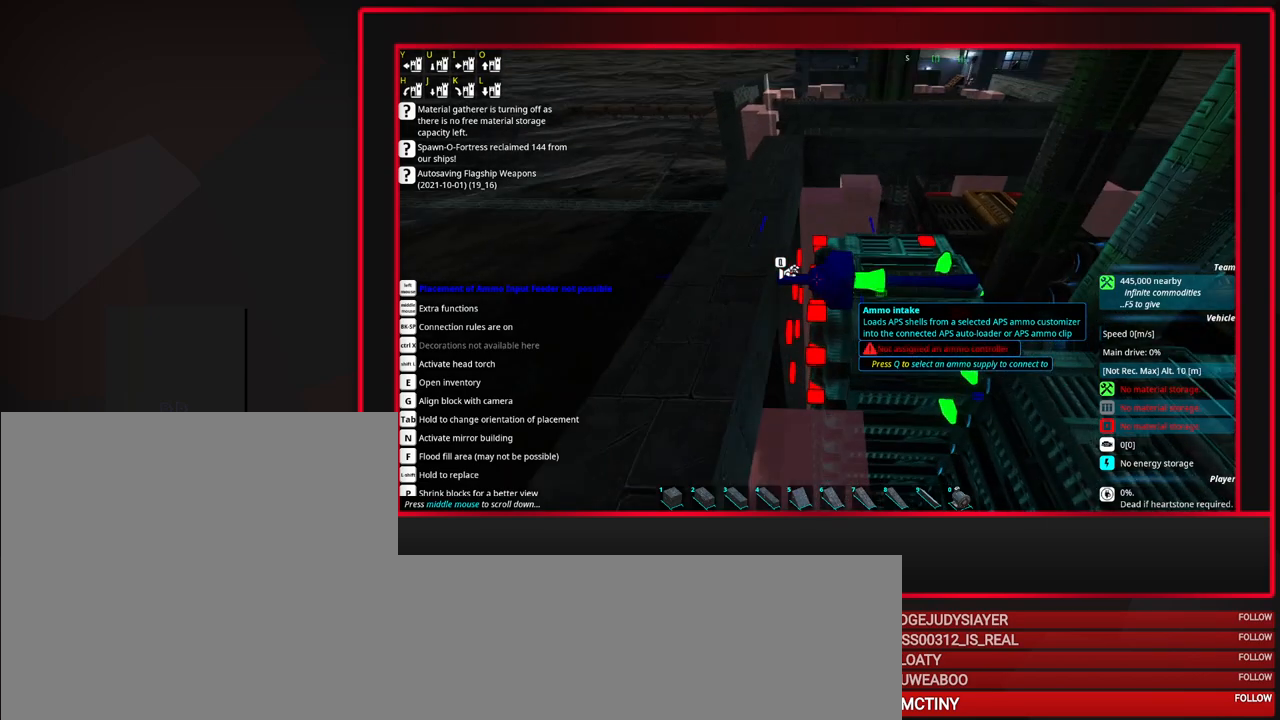
{"keys": ["d"], "mouse": [], "events": [[200, "s", "down"], [250, "s", "up"], [383, "d", "down"]]}
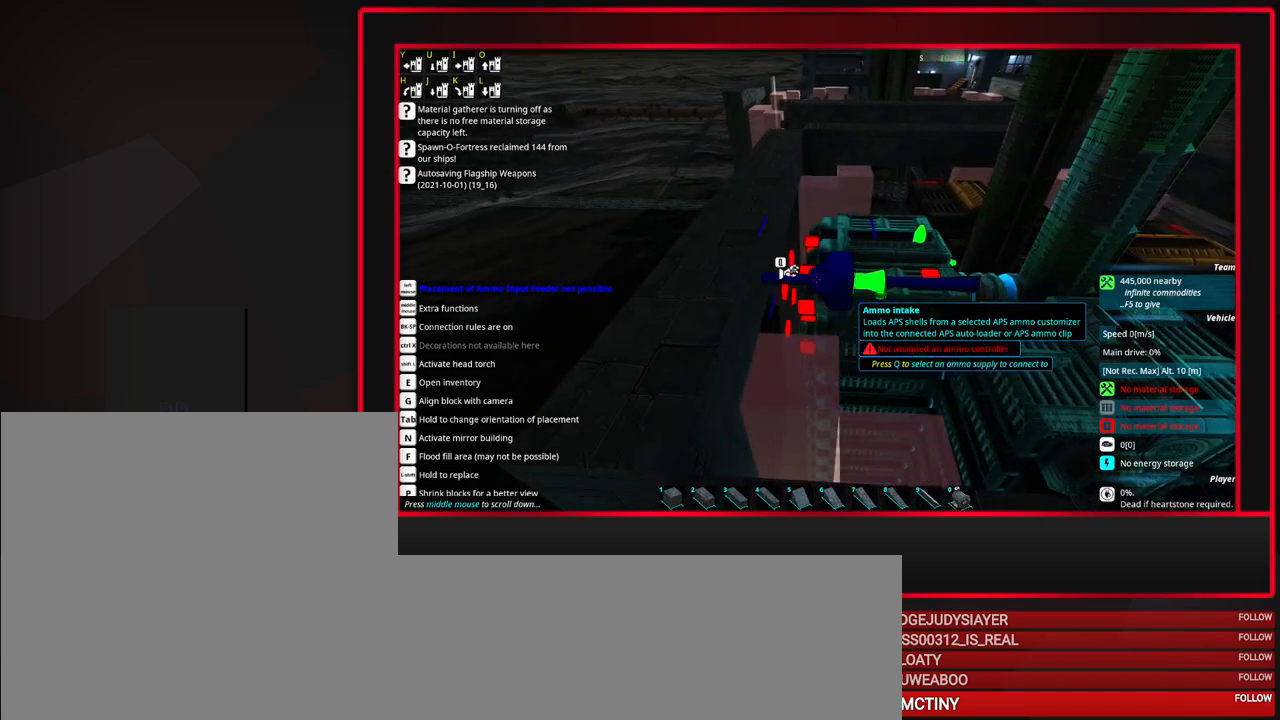
{"keys": [], "mouse": [], "events": [[33, "d", "up"], [117, "d", "down"], [417, "d", "up"]]}
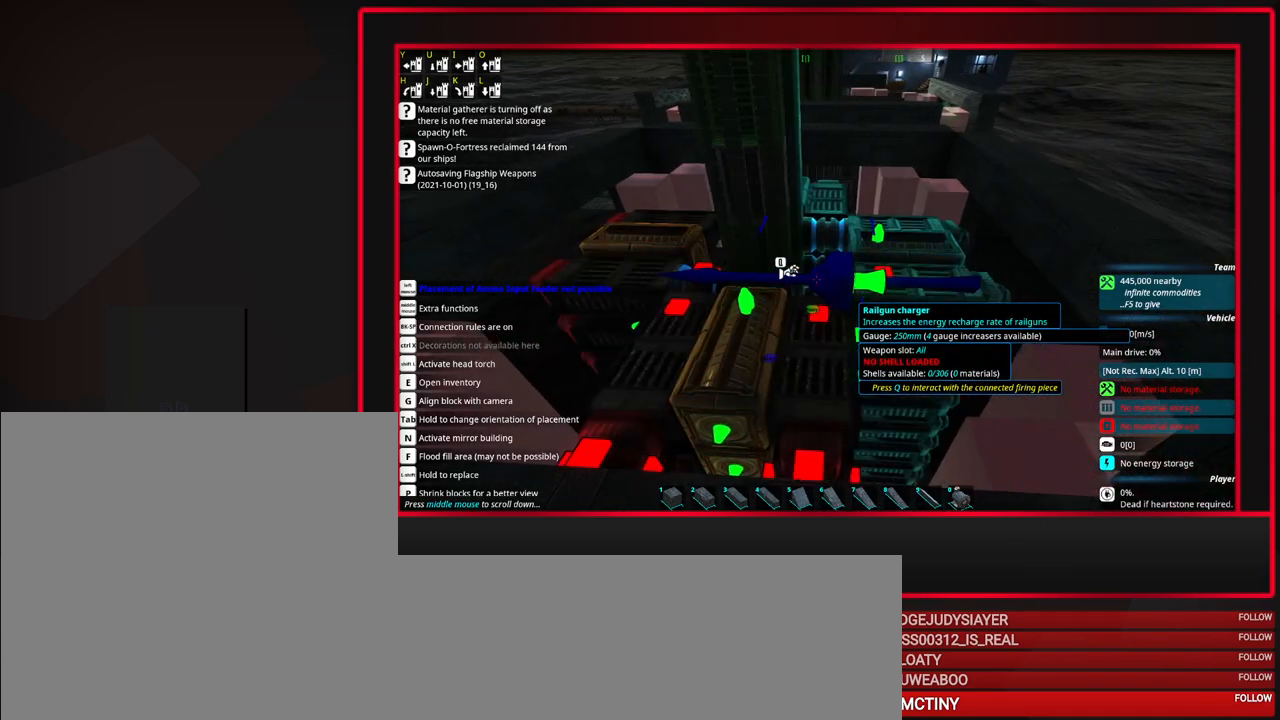
{"keys": [], "mouse": [], "events": [[250, "a", "down"], [333, "a", "up"]]}
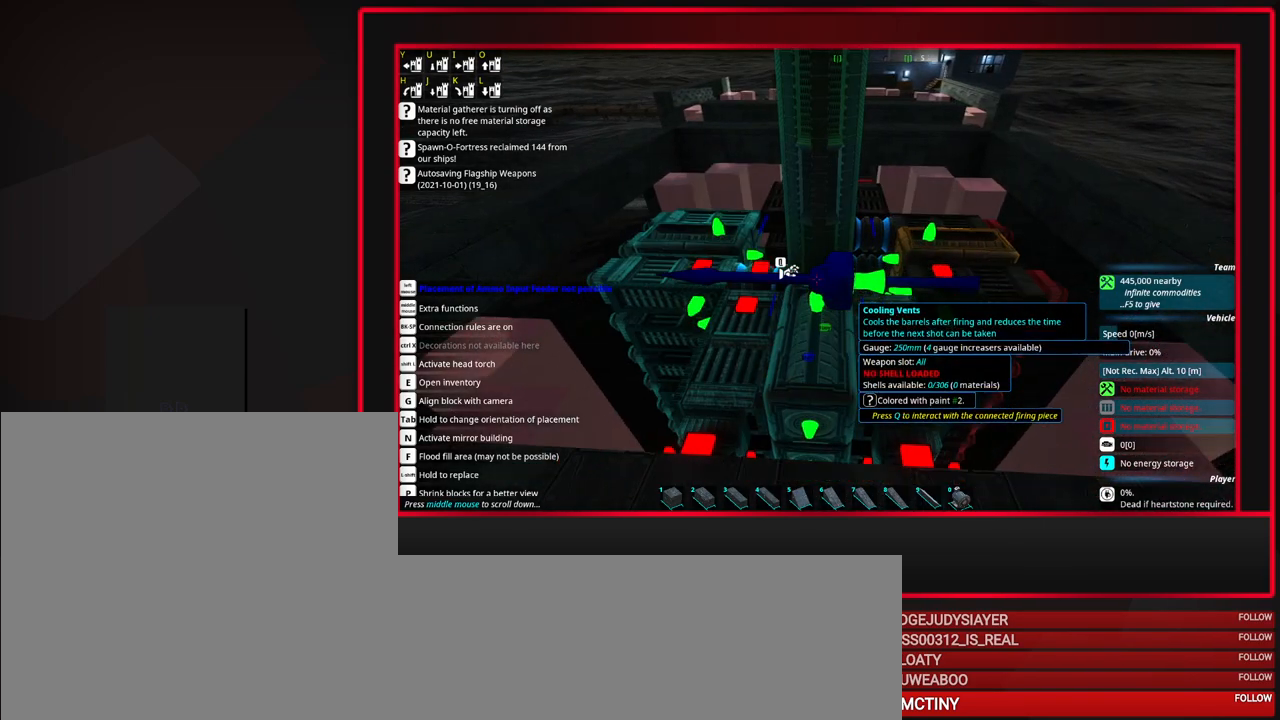
{"keys": ["tab"], "mouse": [], "events": [[17, "s", "down"], [67, "s", "up"], [217, "s", "down"], [267, "s", "up"], [500, "tab", "down"]]}
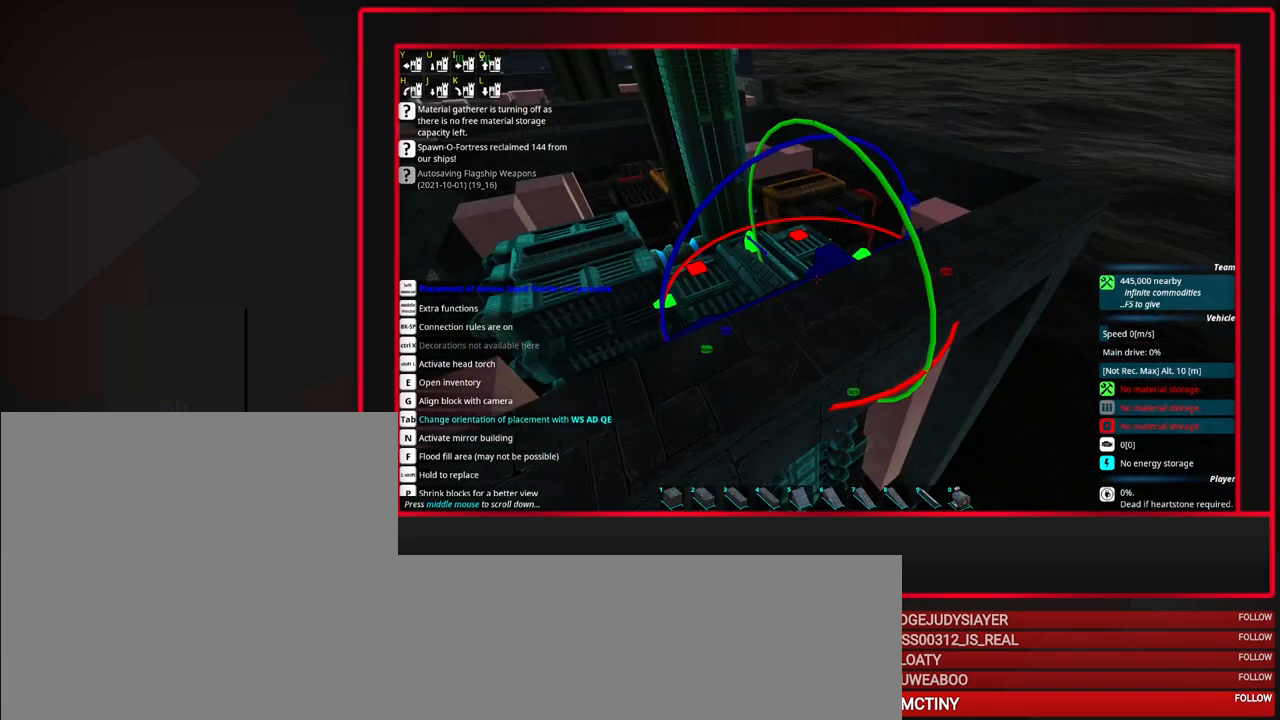
{"keys": [], "mouse": [], "events": [[83, "a", "down"], [183, "a", "up"], [233, "tab", "up"]]}
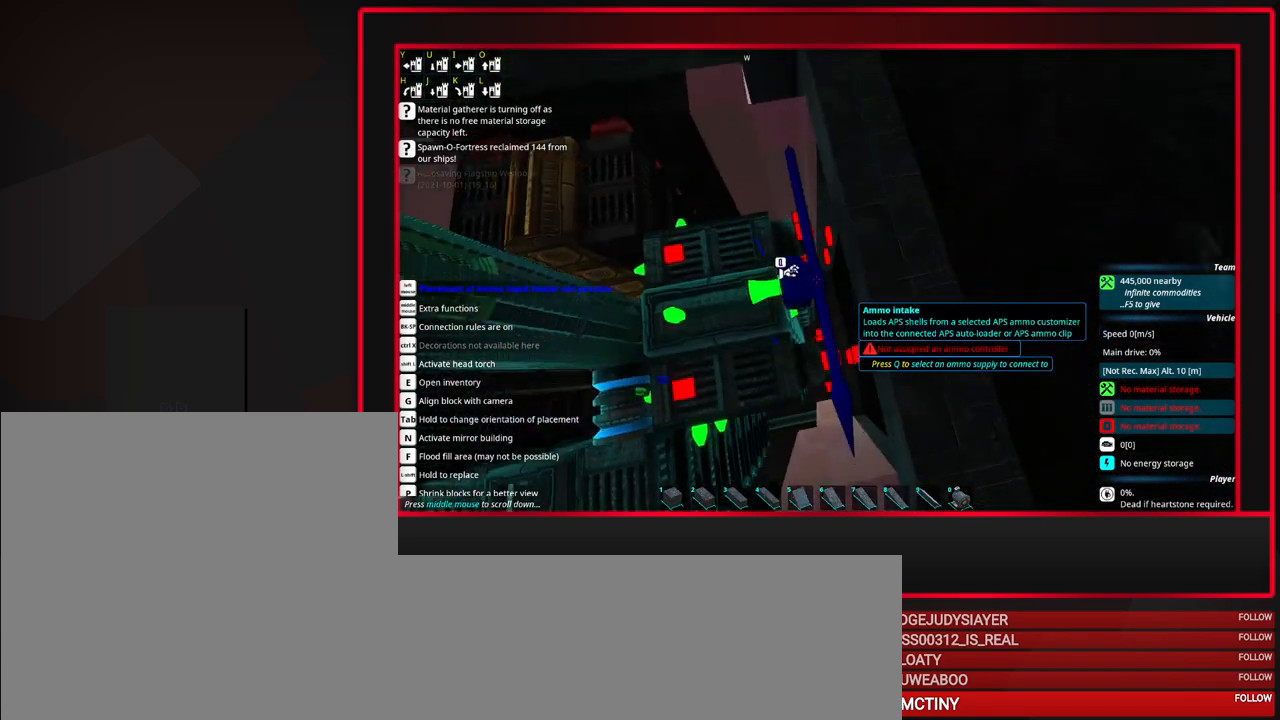
{"keys": [], "mouse": ["left"], "events": [[67, "w", "down"], [100, "w", "up"], [433, "mouse_left", "down"]]}
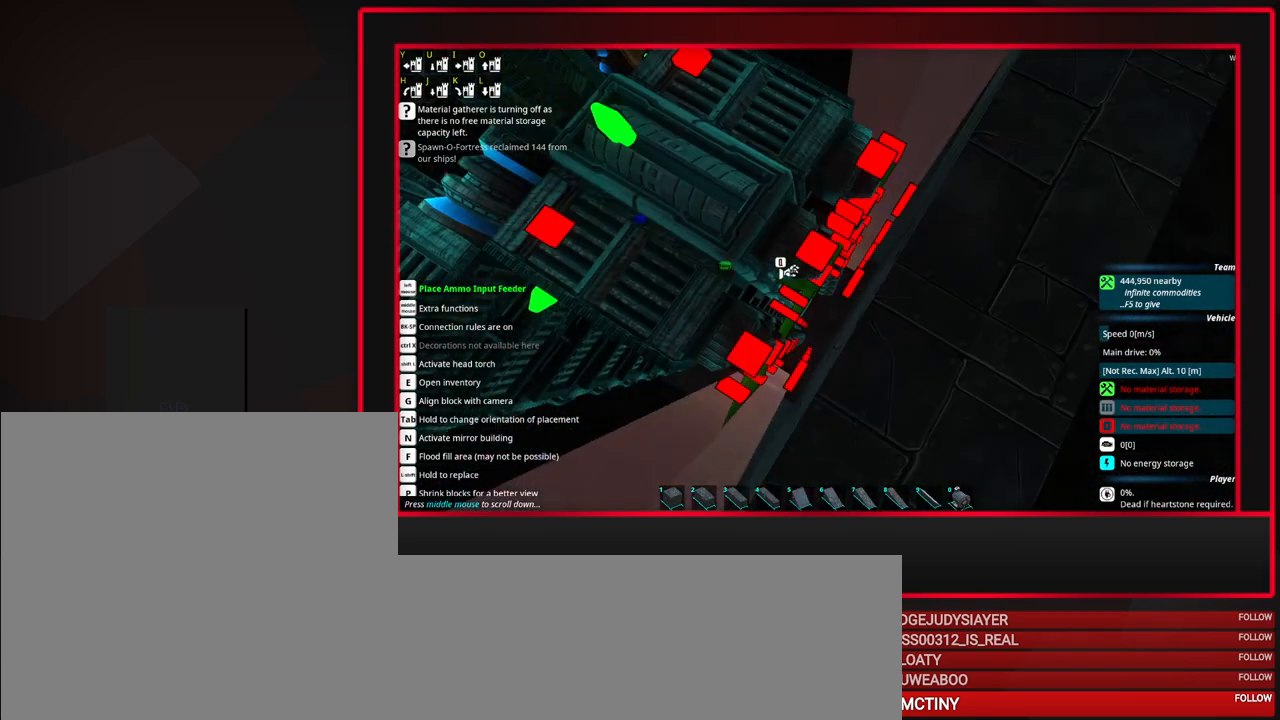
{"keys": [], "mouse": ["left"], "events": [[33, "mouse_left", "up"], [117, "mouse_left", "down"], [217, "mouse_left", "up"], [300, "mouse_left", "down"], [400, "mouse_left", "up"], [500, "mouse_left", "down"]]}
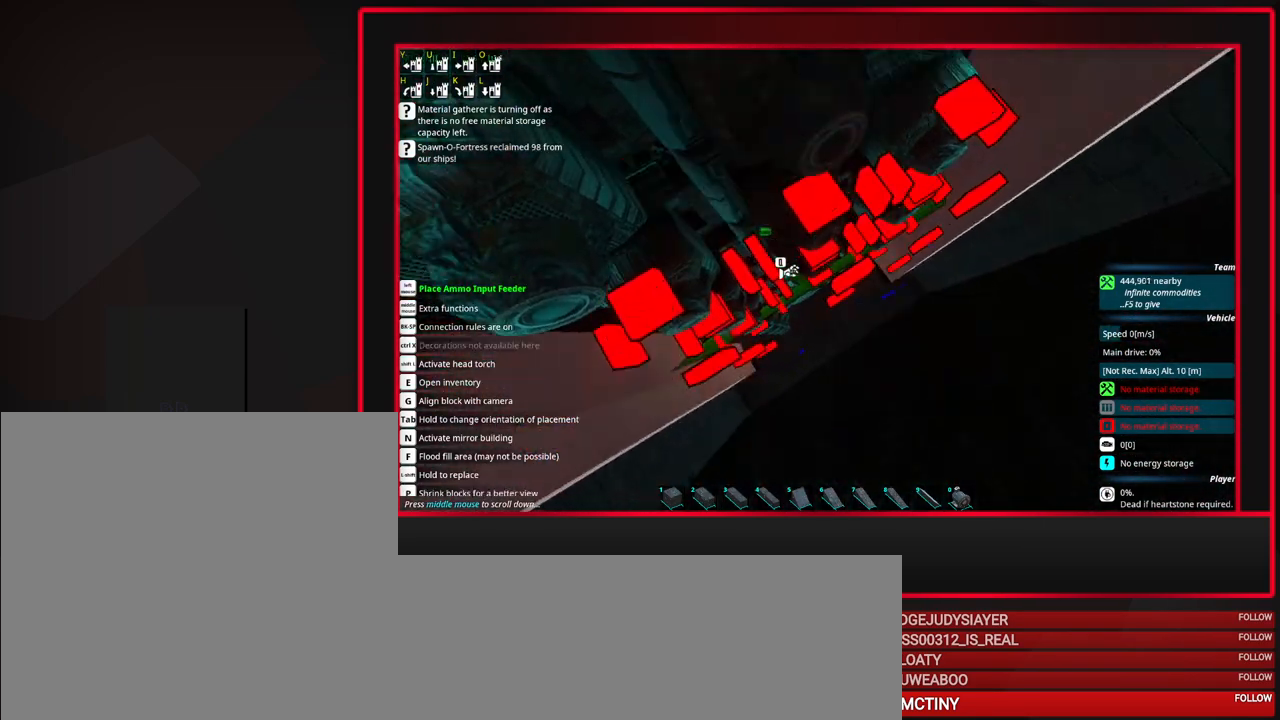
{"keys": [], "mouse": ["left"], "events": [[33, "mouse_left", "up"], [267, "mouse_left", "down"], [367, "mouse_left", "up"], [467, "mouse_left", "down"]]}
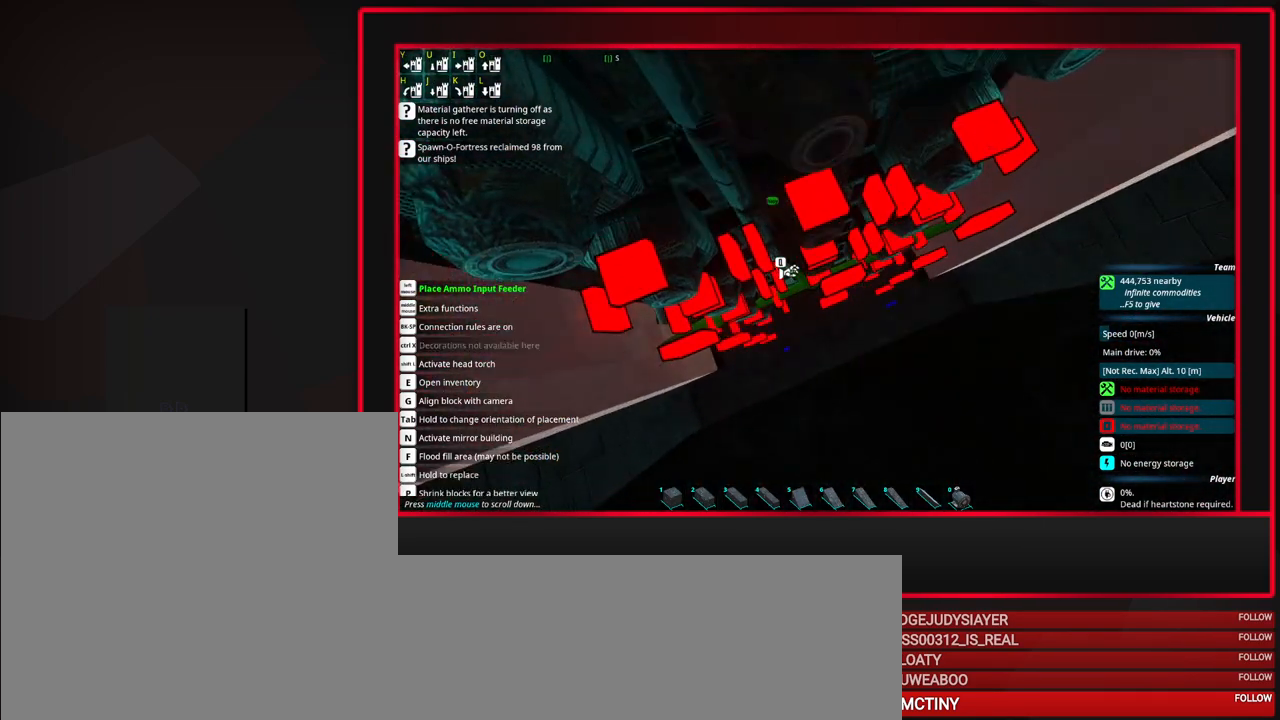
{"keys": [], "mouse": [], "events": [[50, "mouse_left", "up"], [100, "mouse_left", "down"], [200, "mouse_left", "up"]]}
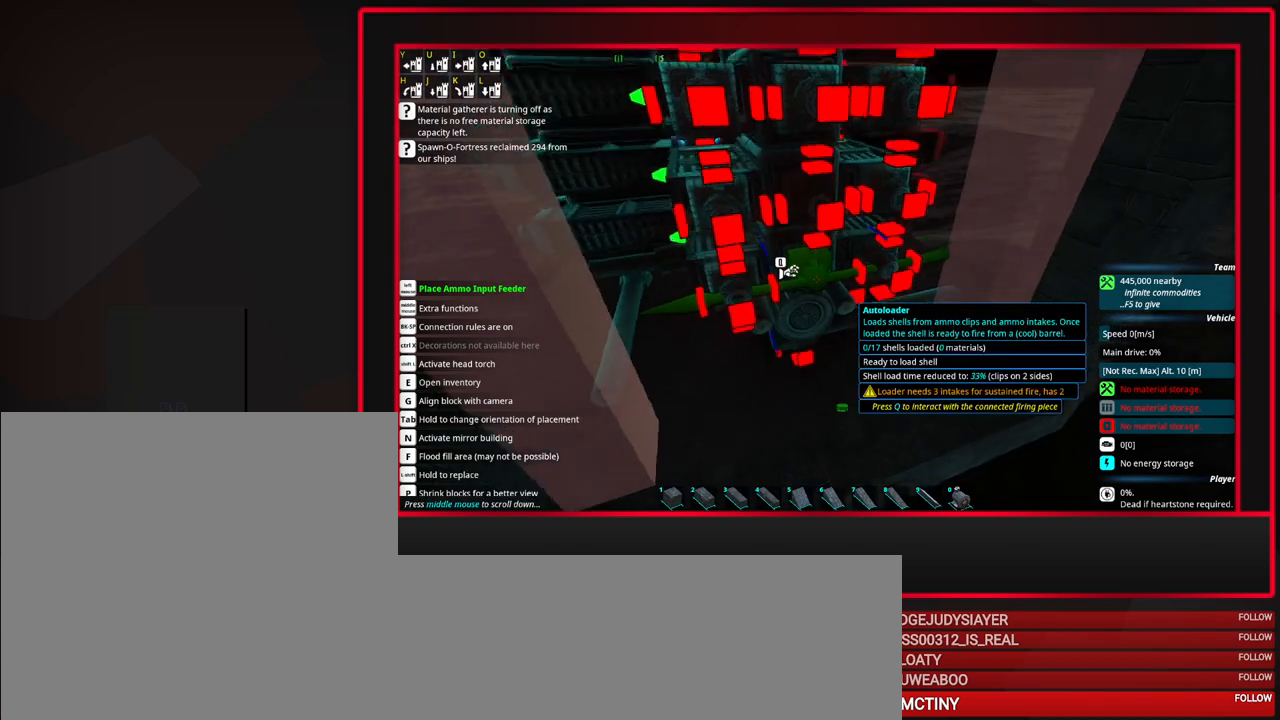
{"keys": [], "mouse": [], "events": []}
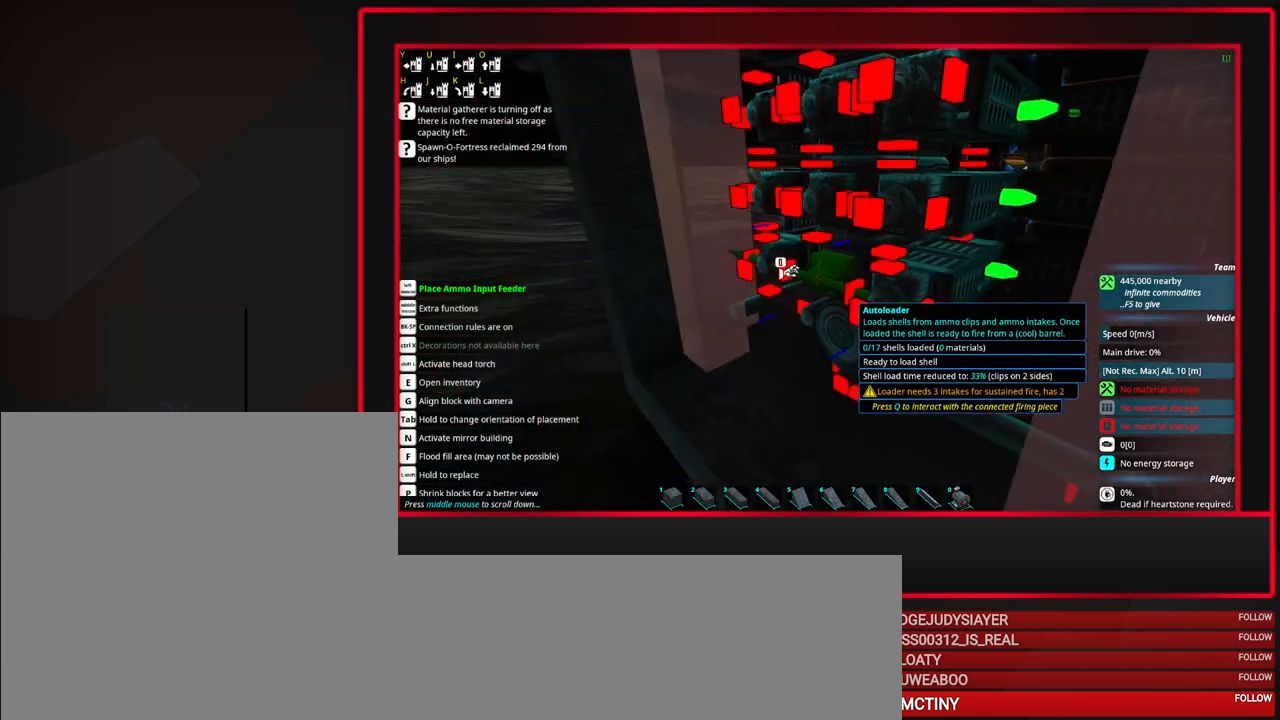
{"keys": [], "mouse": [], "events": [[233, "mouse_right", "down"], [317, "mouse_right", "up"]]}